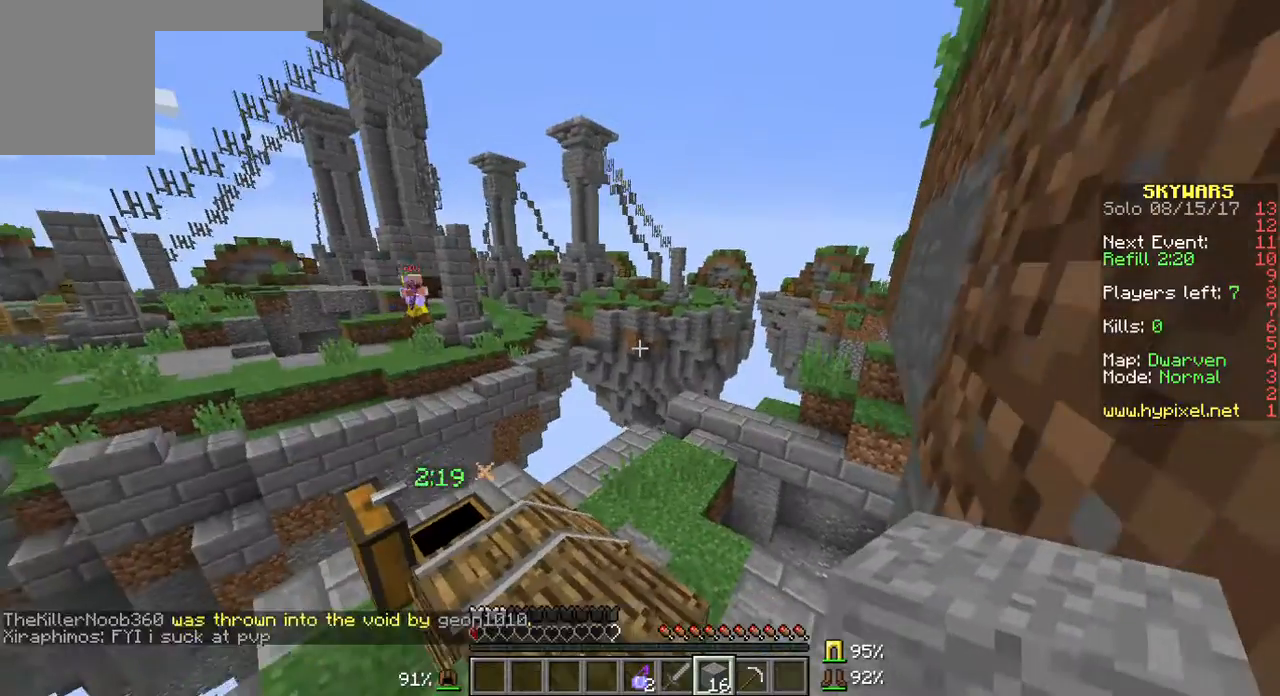
Gameplay with keyboard and mouse; each line is a JSON object with the keys and mouse buttons held at the frame after it. "events" lists presses ("down") and releases ("up") of "a", "d", "s", "w", "mouse_left" and "mouse_right" between this image and that frame as [ms after this image, input, new state], when the widget could be followed in between. "mouse_left", "mouse_right" = the "left", "right" buttons of the "mouse" list. No other keys are recorded. Fast repeated clicks can show as one long hold. Mouse movement is not recorded.
{"keys": ["w"], "mouse": [], "events": [[71, "w", "down"]]}
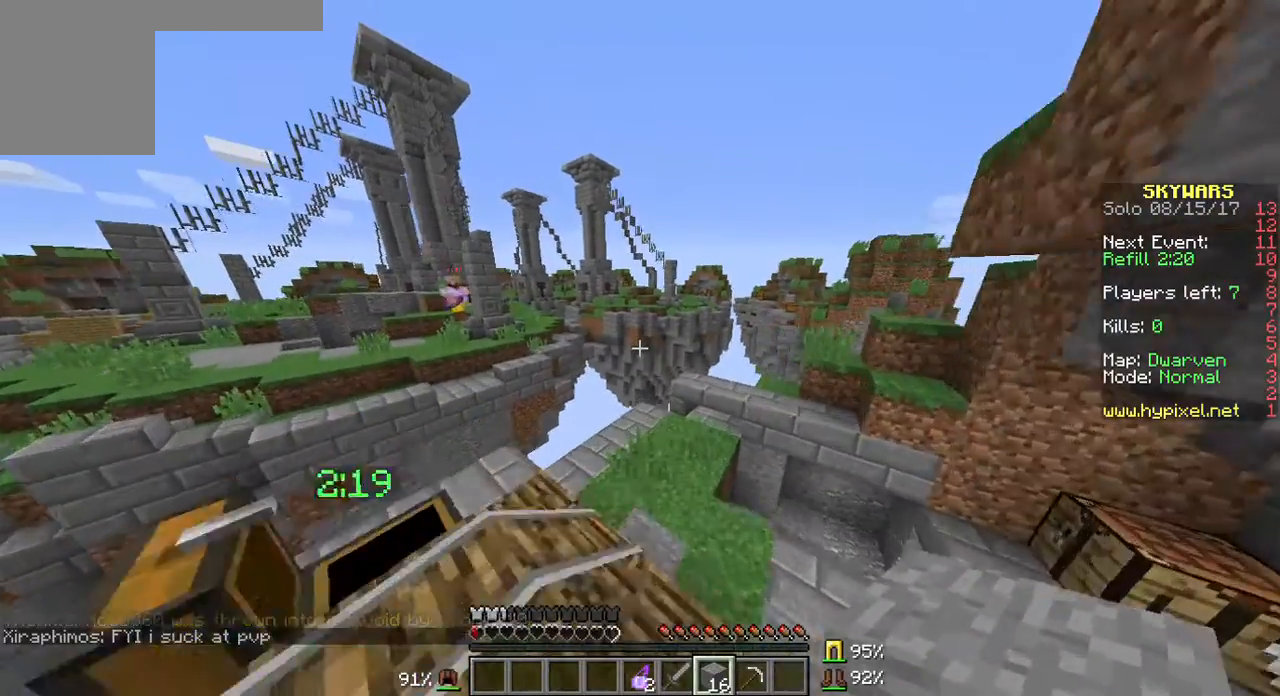
{"keys": ["s"], "mouse": [], "events": [[215, "w", "up"], [394, "s", "down"]]}
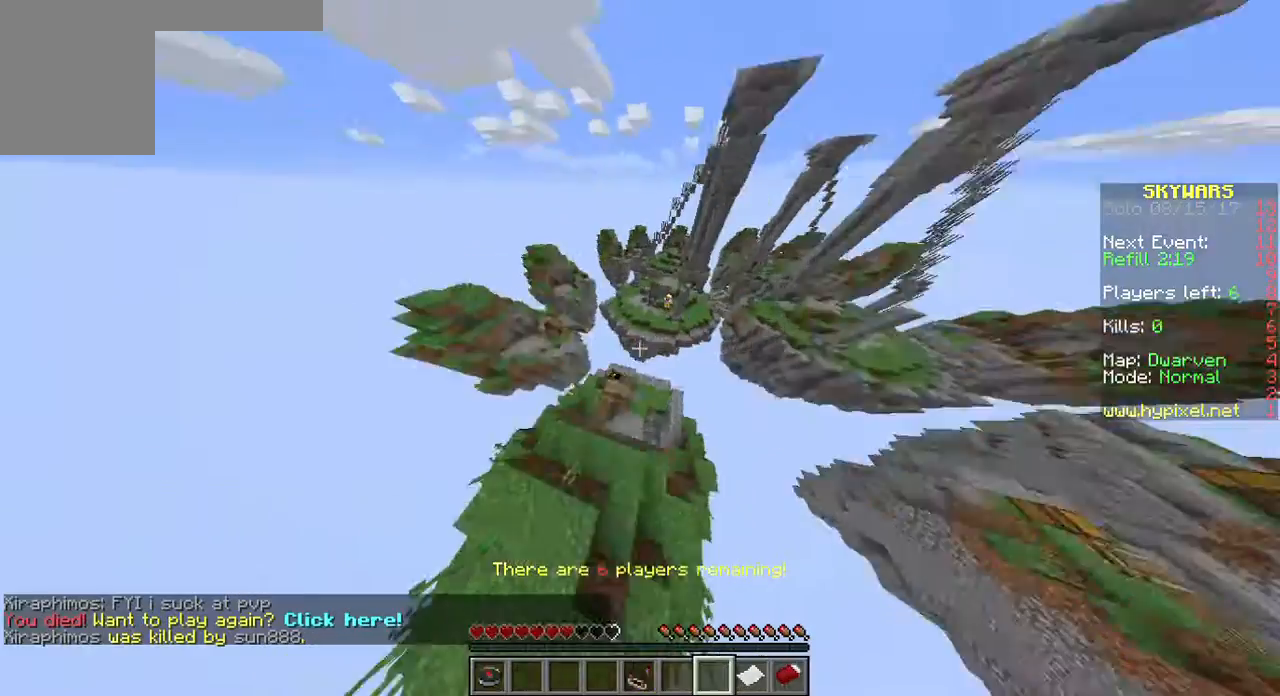
{"keys": [], "mouse": [], "events": [[358, "s", "up"]]}
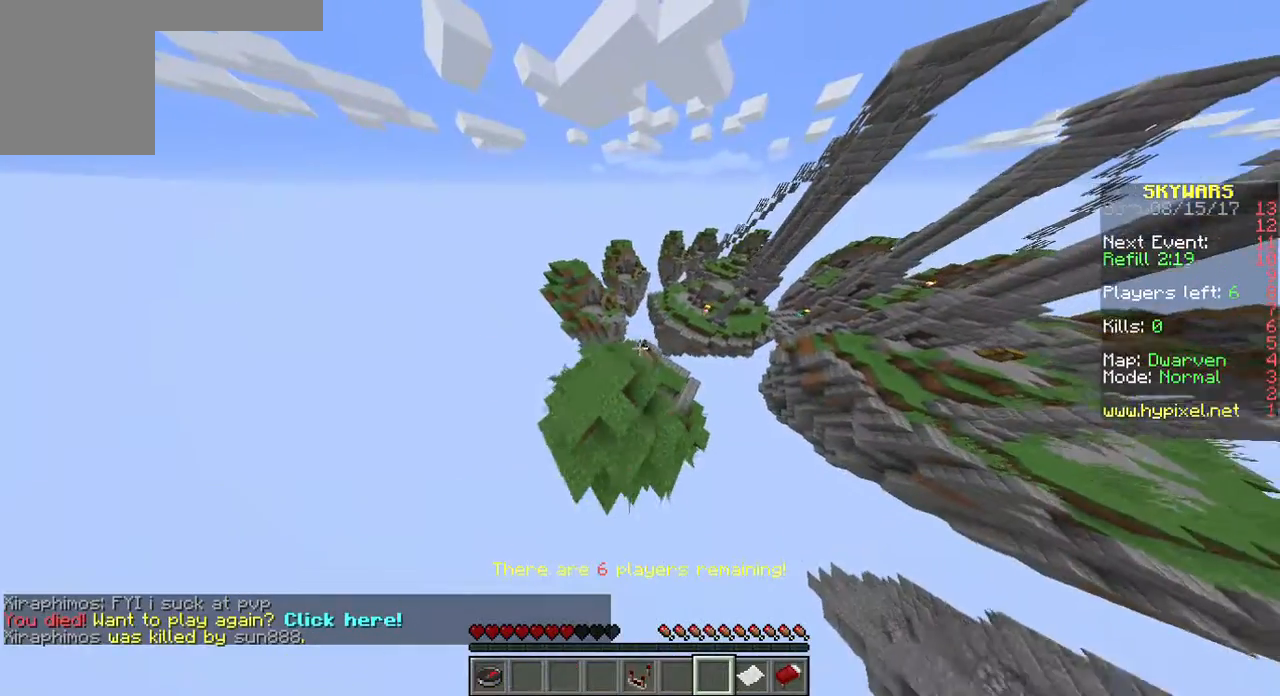
{"keys": ["w"], "mouse": [], "events": [[214, "w", "down"]]}